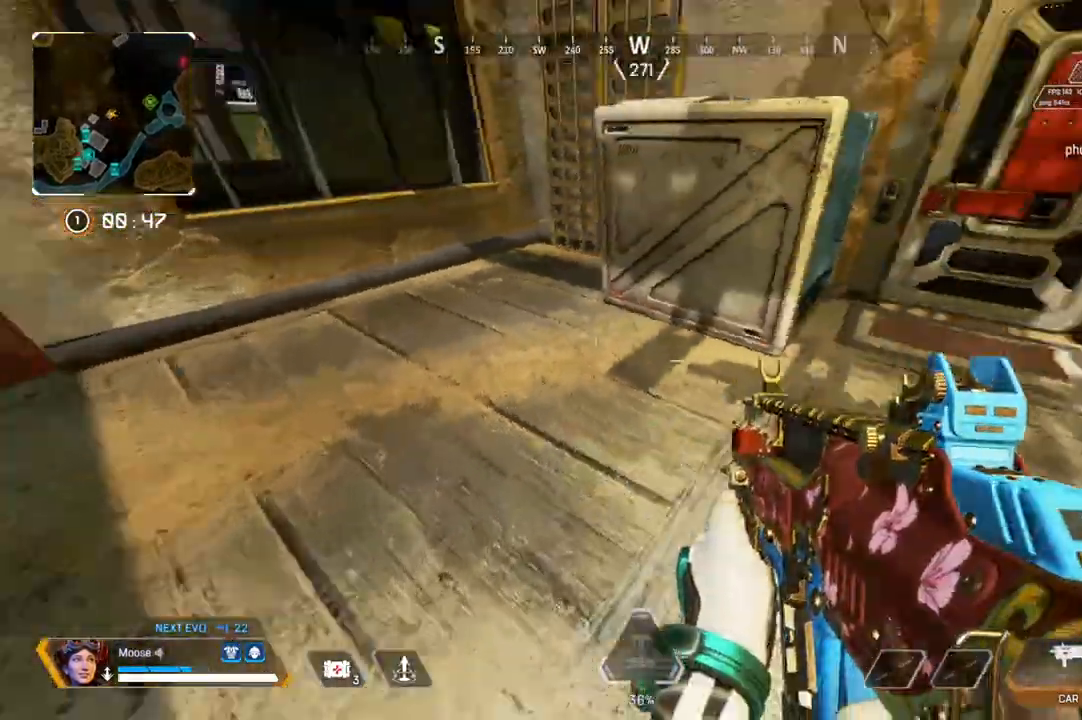
Gameplay with a controller (PlayStation layout); each line is a JSON object with the inputs held at the frame after it. "events" lists button and stick changes between this image and that frame as [ms after this image, input, new state], when the widget could be followed in between. Not read: SELECT START.
{"buttons": [], "left_stick": "up-right", "right_stick": "center", "events": [[117, "right_stick", "center"], [150, "left_stick", "up"], [350, "right_stick", "up-left"], [383, "left_stick", "up-right"], [467, "right_stick", "center"]]}
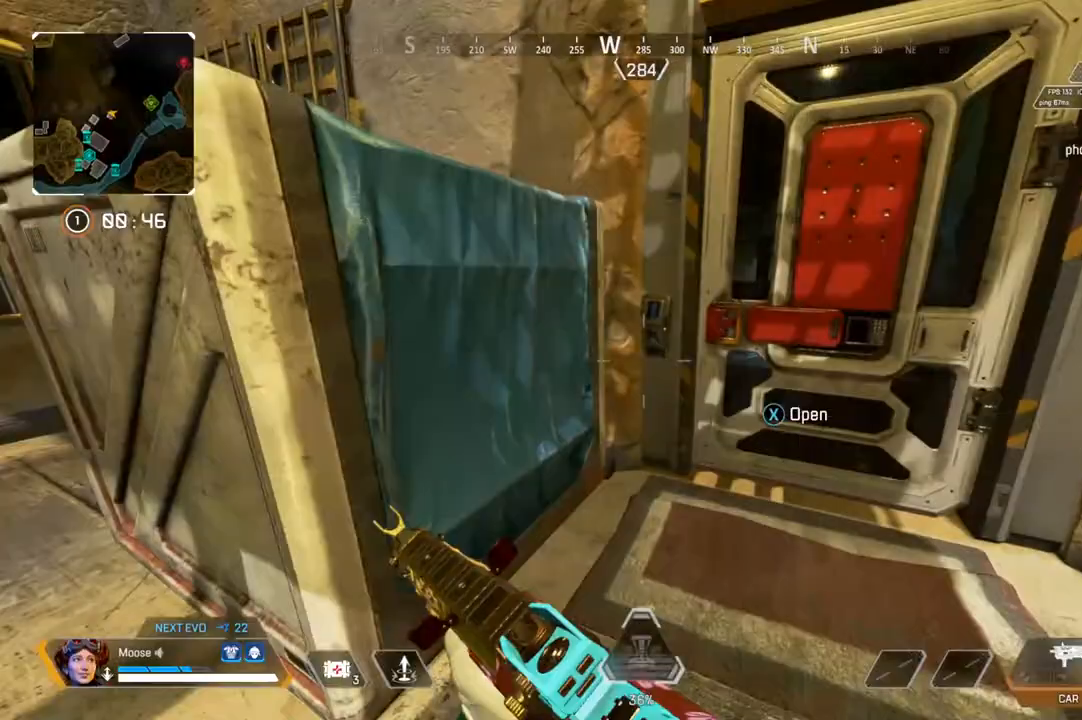
{"buttons": [], "left_stick": "up-right", "right_stick": "center", "events": [[117, "SQUARE", "down"], [167, "SQUARE", "up"], [300, "CIRCLE", "down"], [333, "right_stick", "left"], [417, "CIRCLE", "up"], [483, "right_stick", "center"]]}
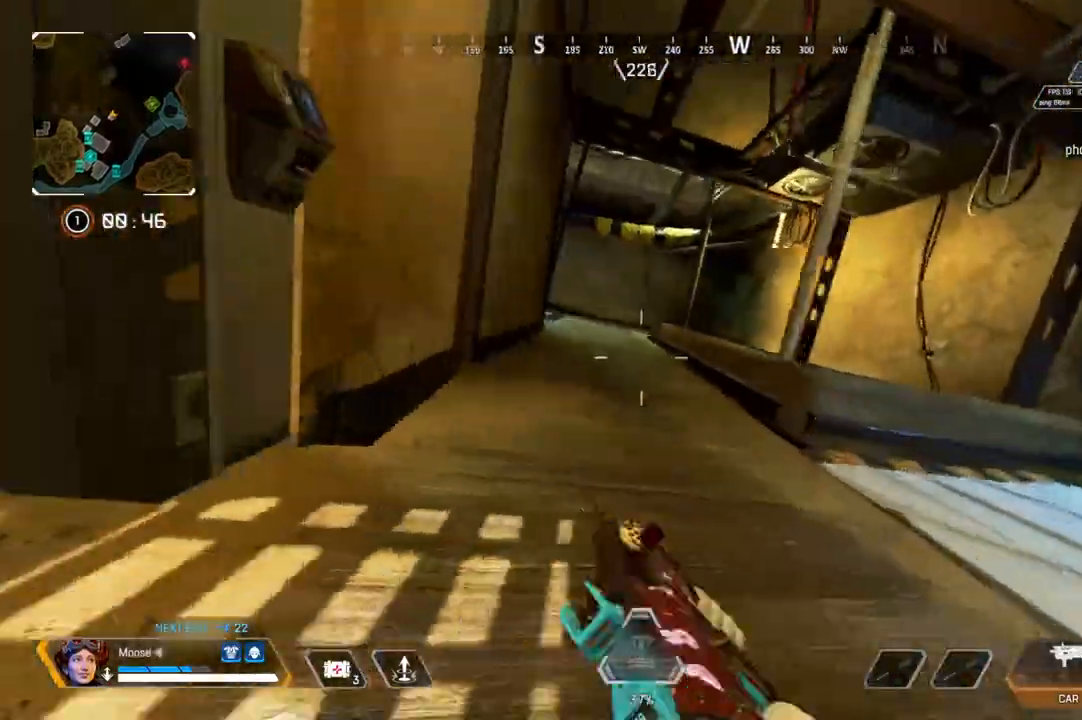
{"buttons": [], "left_stick": "up-right", "right_stick": "center", "events": [[67, "CIRCLE", "down"], [183, "CIRCLE", "up"]]}
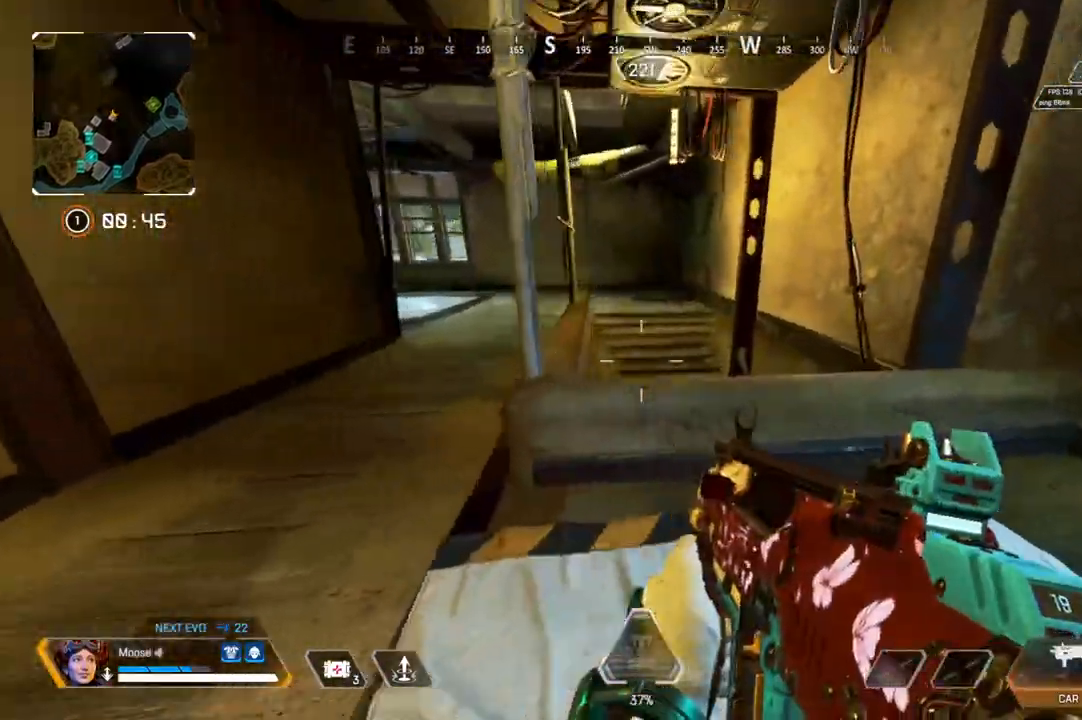
{"buttons": [], "left_stick": "up-left", "right_stick": "center", "events": [[233, "left_stick", "up-left"], [300, "right_stick", "left"], [500, "right_stick", "center"]]}
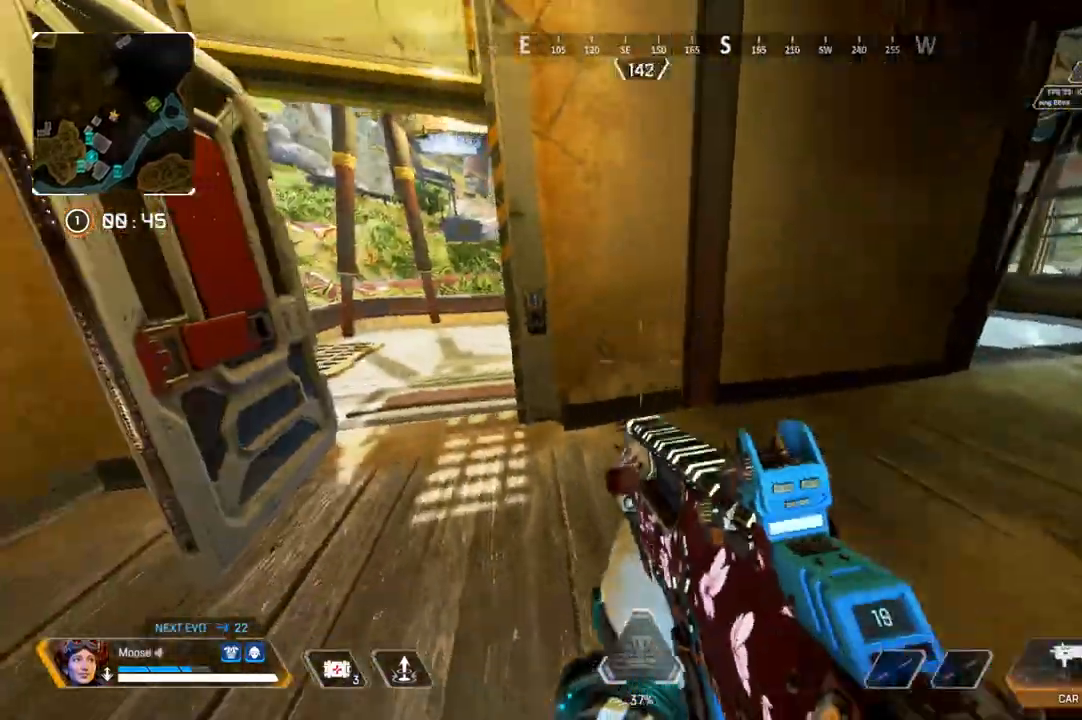
{"buttons": [], "left_stick": "center", "right_stick": "center", "events": [[100, "left_stick", "center"], [183, "DPAD_UP", "down"], [383, "right_stick", "down"], [433, "DPAD_UP", "up"], [433, "right_stick", "center"]]}
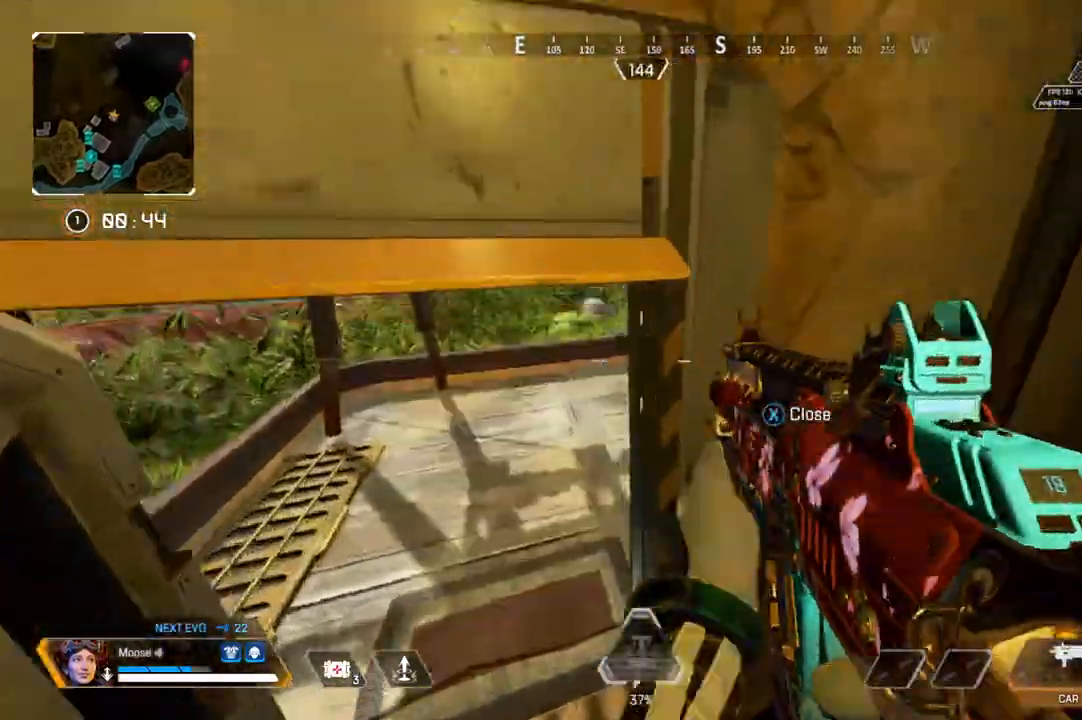
{"buttons": [], "left_stick": "up", "right_stick": "up-right", "events": [[150, "left_stick", "up"], [333, "right_stick", "up-right"]]}
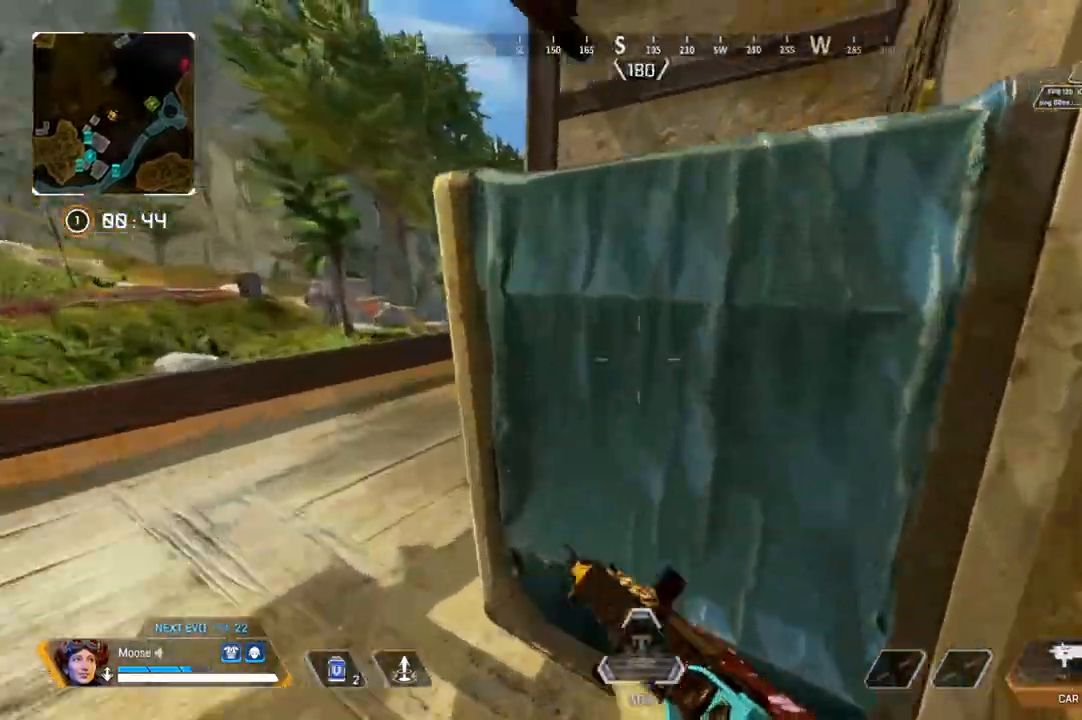
{"buttons": [], "left_stick": "up", "right_stick": "center", "events": [[67, "right_stick", "center"]]}
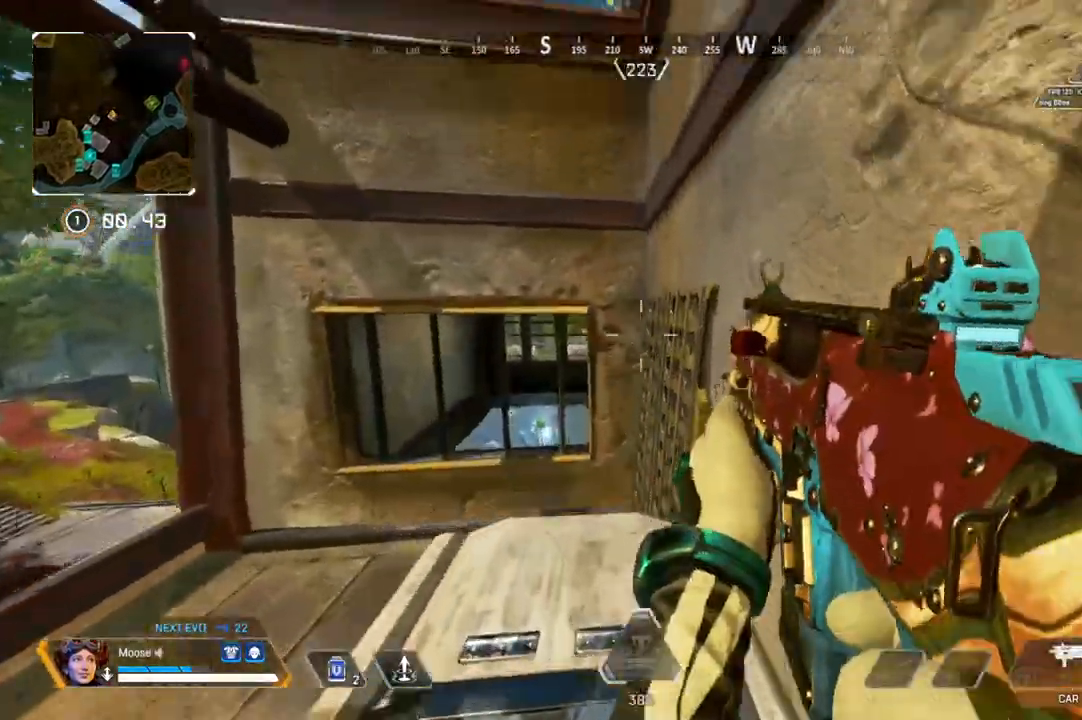
{"buttons": [], "left_stick": "up", "right_stick": "center", "events": [[83, "right_stick", "up-right"], [433, "right_stick", "center"]]}
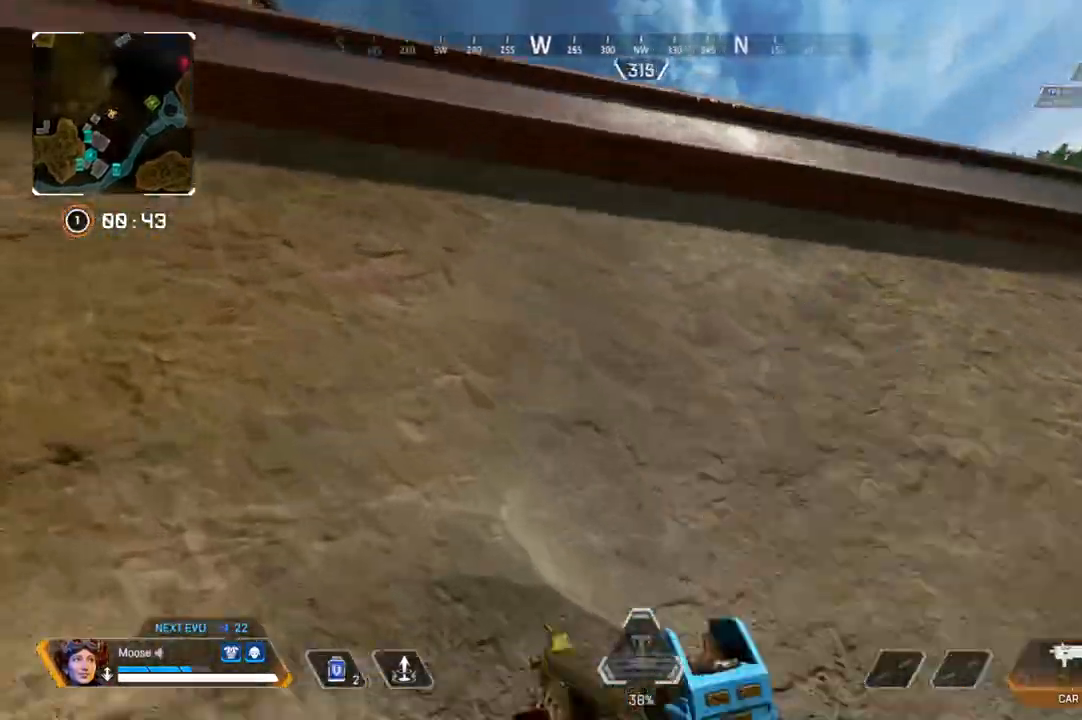
{"buttons": [], "left_stick": "up", "right_stick": "down", "events": [[483, "right_stick", "down"]]}
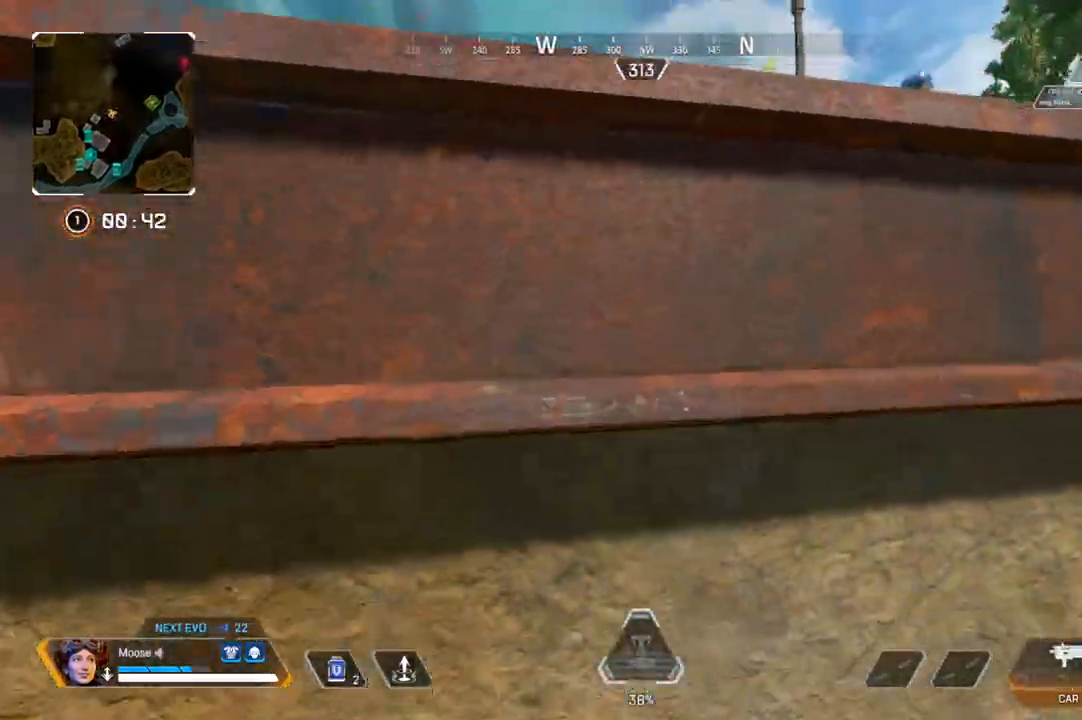
{"buttons": [], "left_stick": "down-left", "right_stick": "left", "events": [[183, "right_stick", "left"], [233, "right_stick", "up-left"], [300, "left_stick", "left"], [417, "left_stick", "down-left"], [467, "right_stick", "left"]]}
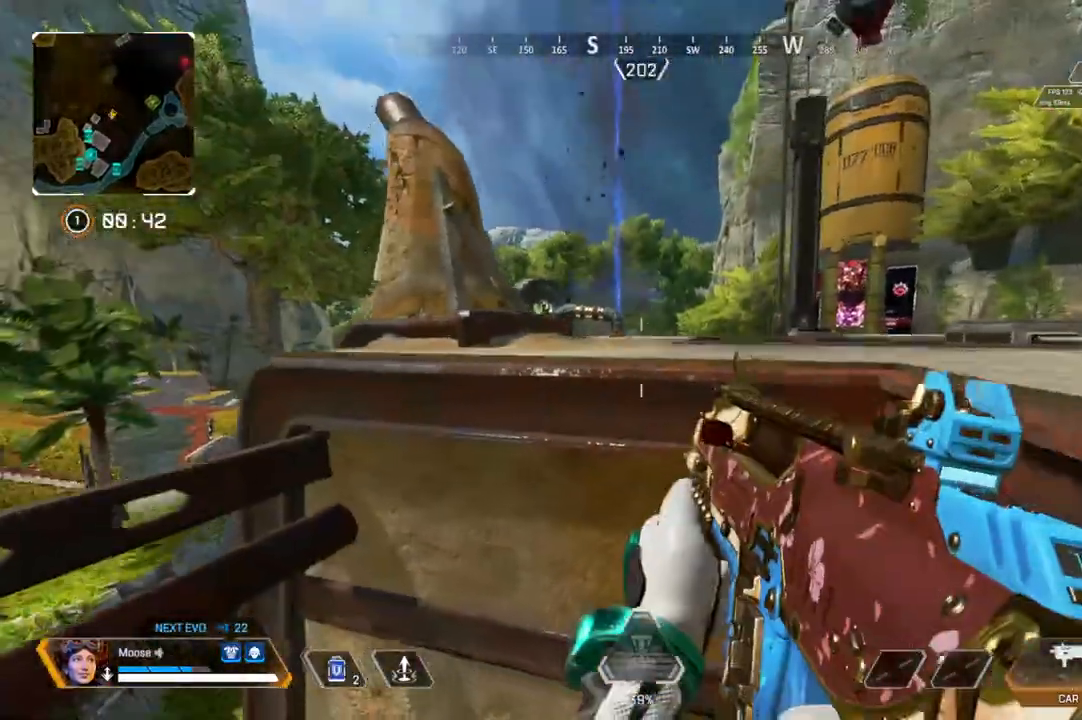
{"buttons": [], "left_stick": "up-right", "right_stick": "right", "events": [[233, "right_stick", "right"], [383, "left_stick", "down-right"], [500, "left_stick", "up-right"]]}
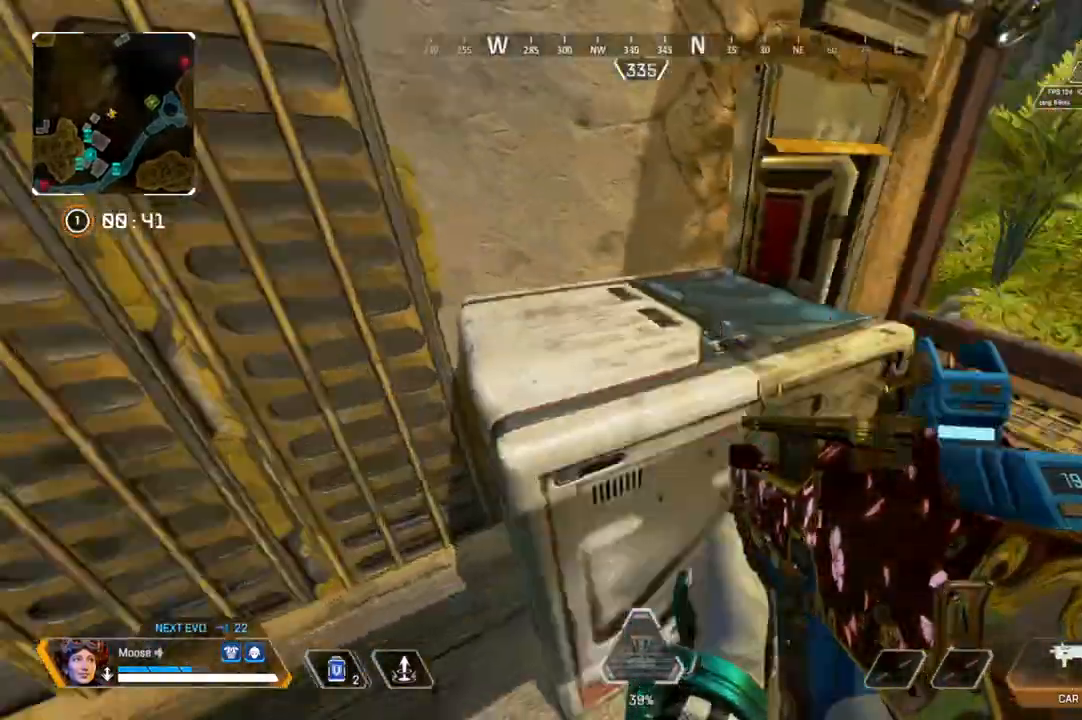
{"buttons": [], "left_stick": "up", "right_stick": "center", "events": [[100, "left_stick", "up"], [100, "right_stick", "center"], [250, "right_stick", "up-left"], [350, "right_stick", "center"]]}
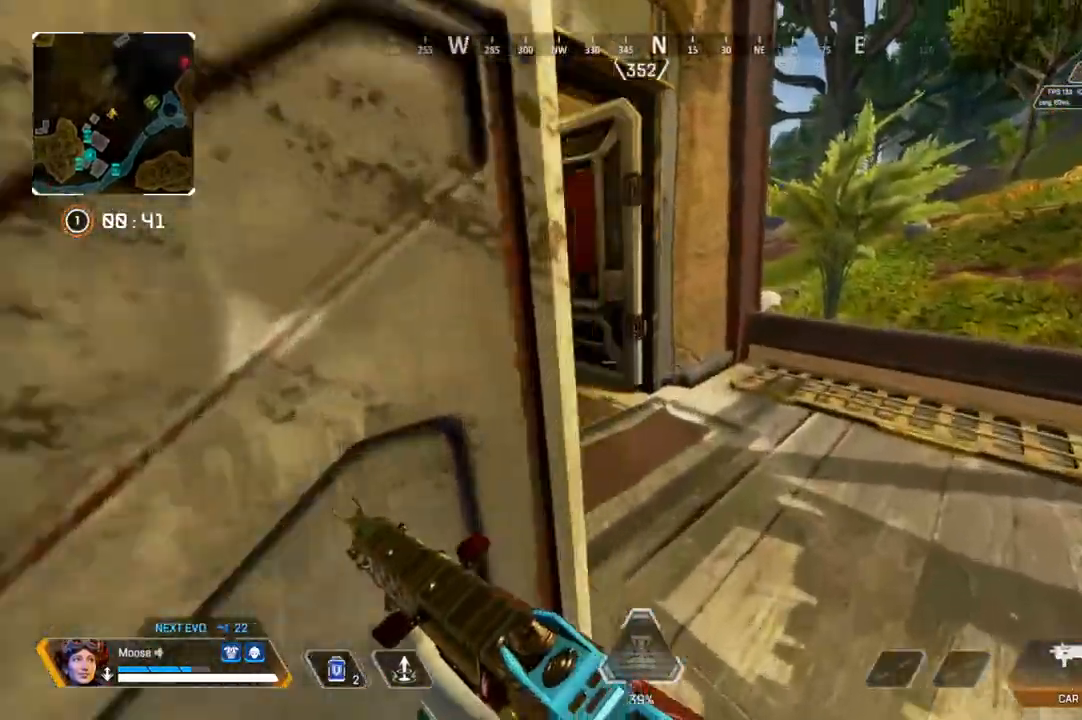
{"buttons": [], "left_stick": "up", "right_stick": "center", "events": [[83, "right_stick", "left"], [233, "right_stick", "center"]]}
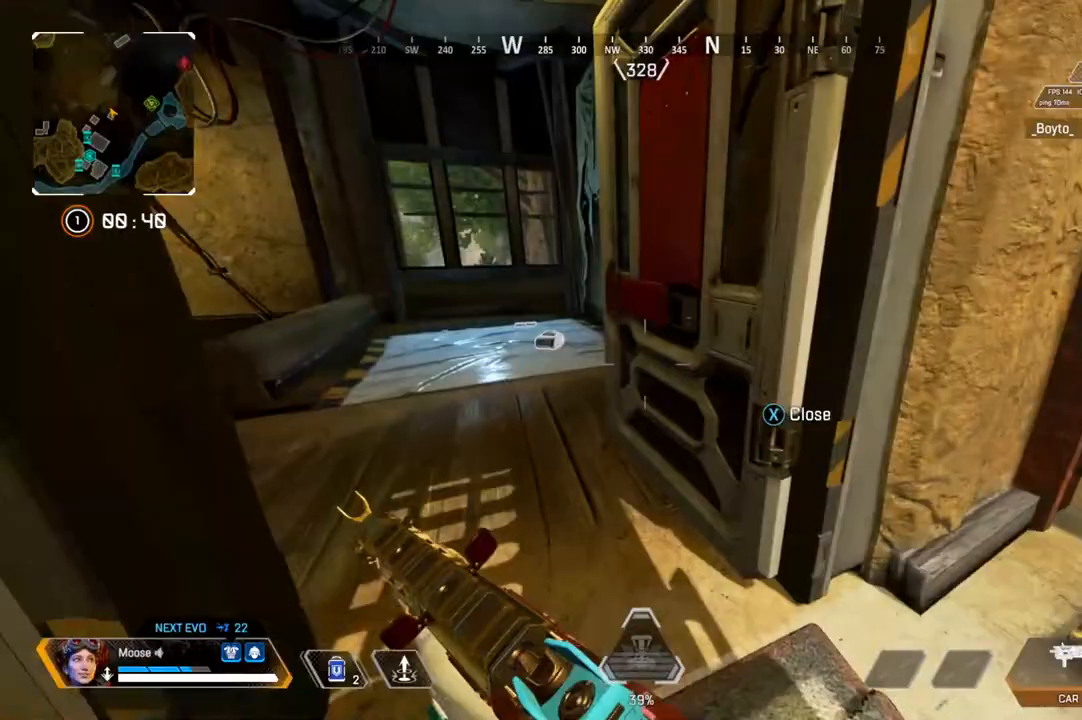
{"buttons": [], "left_stick": "up", "right_stick": "center", "events": [[50, "SQUARE", "down"], [117, "SQUARE", "up"], [300, "right_stick", "left"], [467, "right_stick", "center"]]}
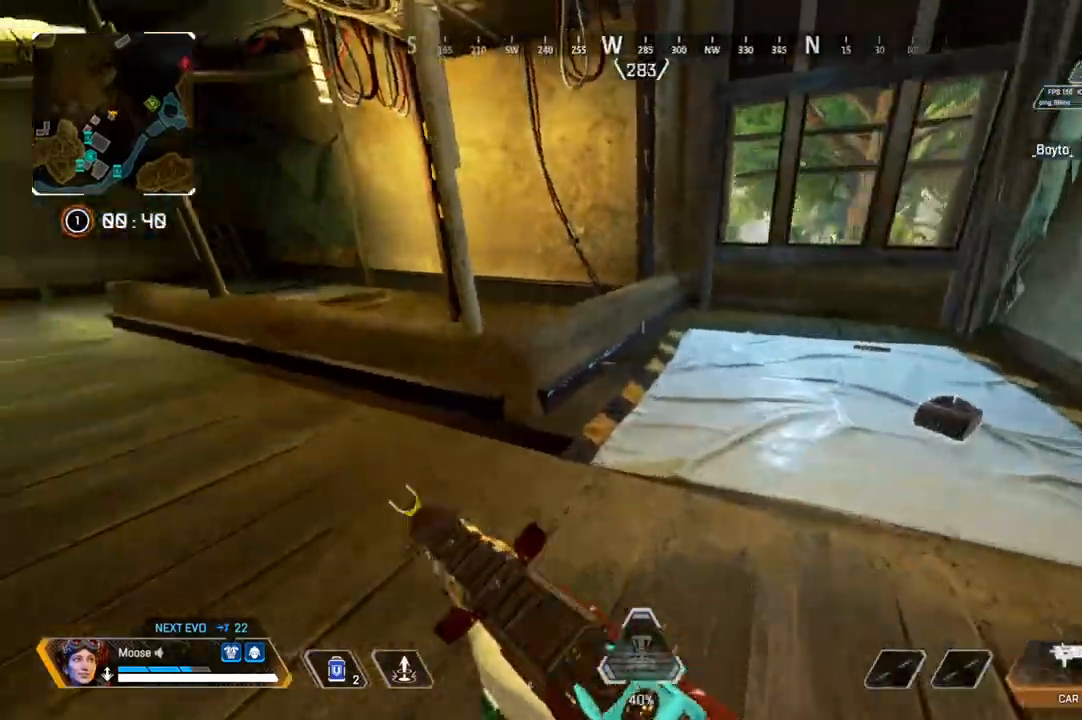
{"buttons": [], "left_stick": "left", "right_stick": "center", "events": [[167, "CROSS", "down"], [367, "CROSS", "up"], [450, "left_stick", "left"]]}
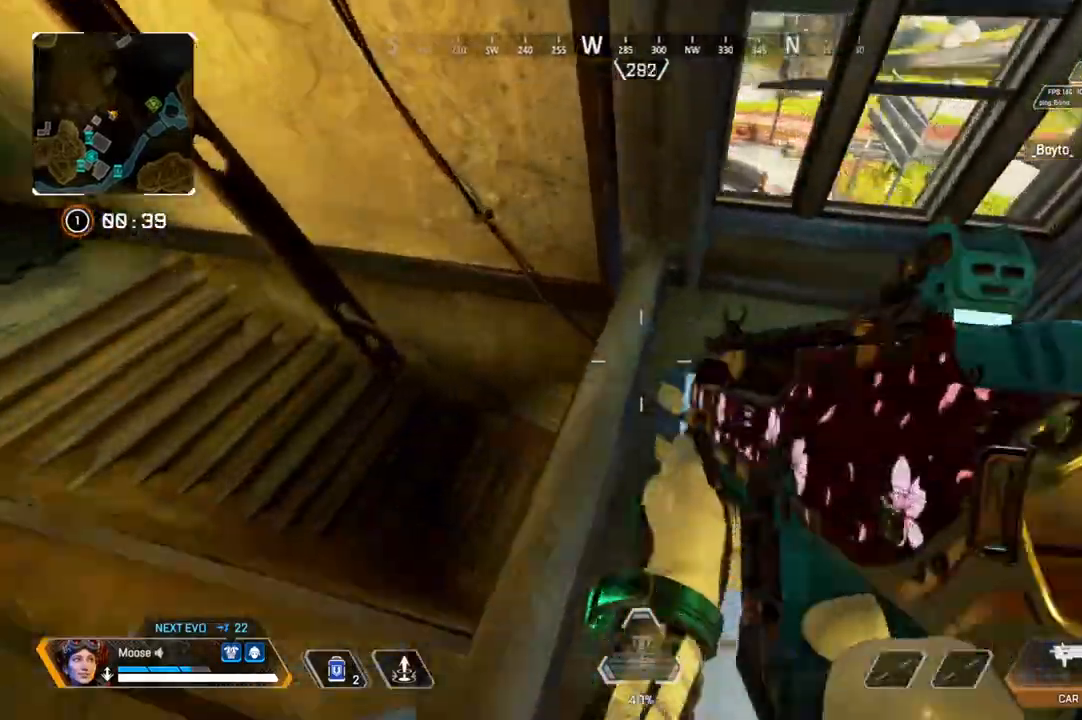
{"buttons": [], "left_stick": "right", "right_stick": "right", "events": [[150, "left_stick", "down-left"], [267, "TRIANGLE", "down"], [283, "left_stick", "right"], [333, "TRIANGLE", "up"], [483, "right_stick", "right"]]}
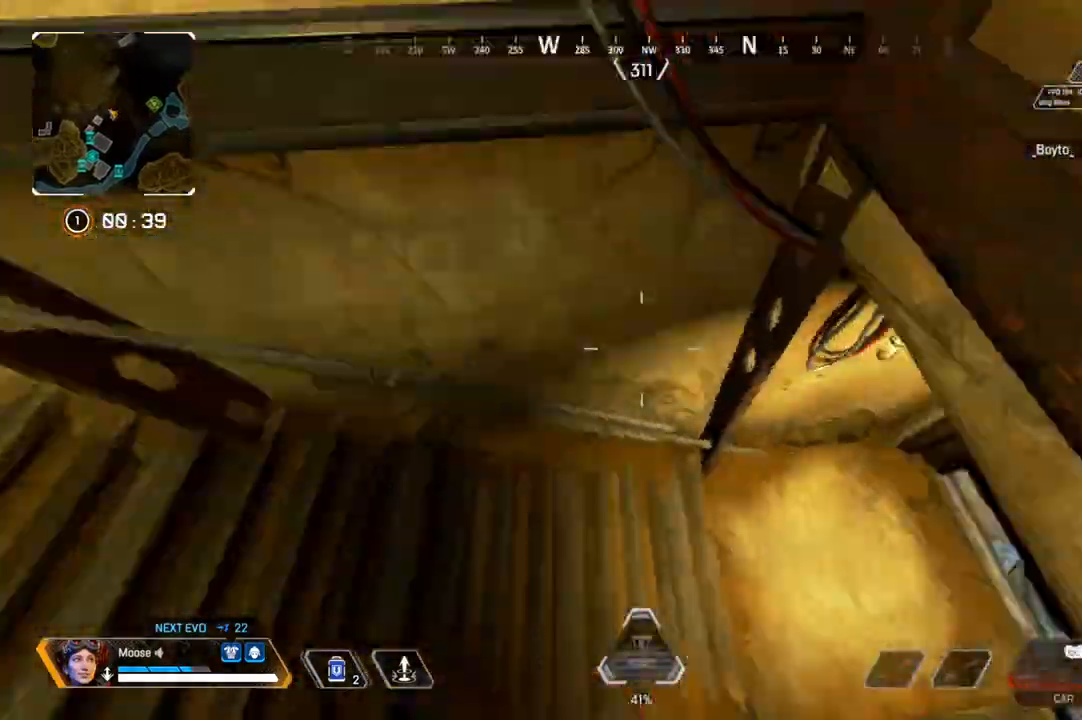
{"buttons": [], "left_stick": "up", "right_stick": "up-right", "events": [[133, "right_stick", "up-right"], [167, "left_stick", "up"], [350, "right_stick", "center"], [400, "right_stick", "up-right"]]}
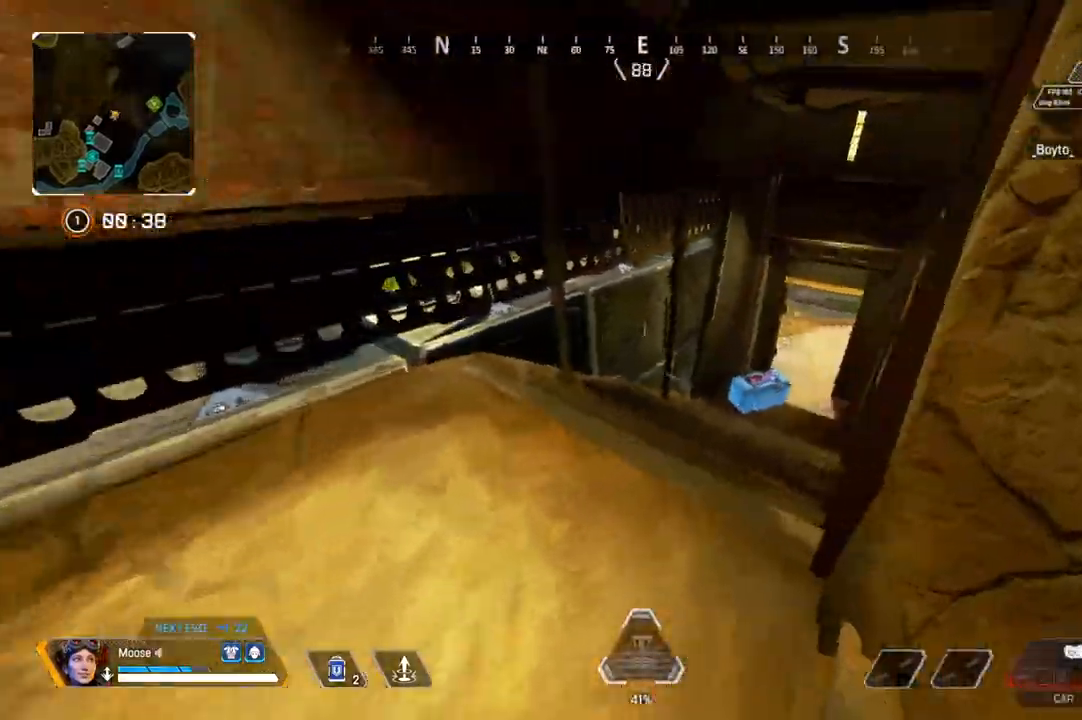
{"buttons": ["CIRCLE"], "left_stick": "up", "right_stick": "center", "events": [[150, "right_stick", "center"], [483, "CIRCLE", "down"]]}
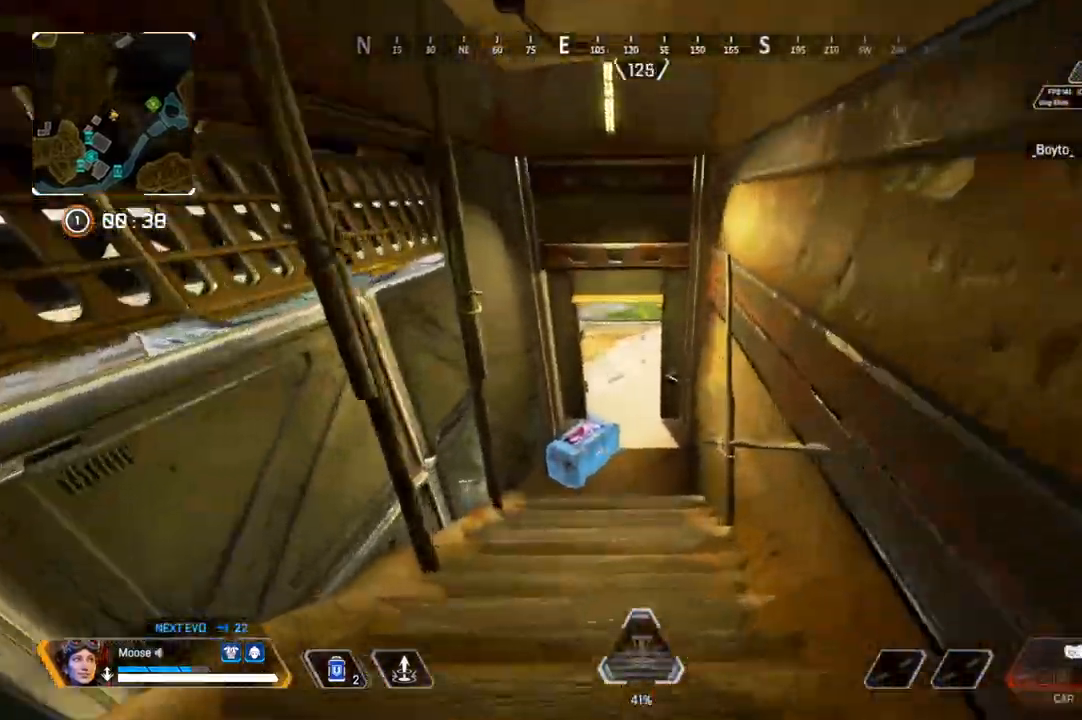
{"buttons": [], "left_stick": "up", "right_stick": "center", "events": [[100, "CIRCLE", "up"], [167, "left_stick", "up-right"], [417, "left_stick", "up"]]}
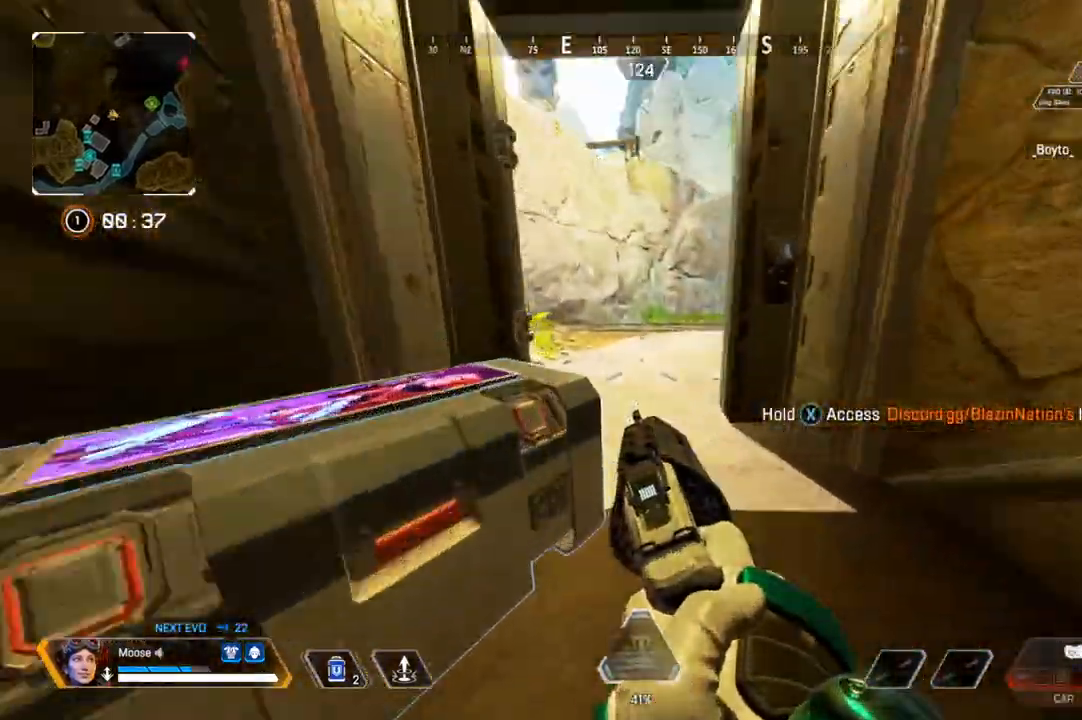
{"buttons": [], "left_stick": "up-left", "right_stick": "right", "events": [[33, "left_stick", "up-left"], [167, "CIRCLE", "down"], [300, "CIRCLE", "up"], [483, "right_stick", "right"]]}
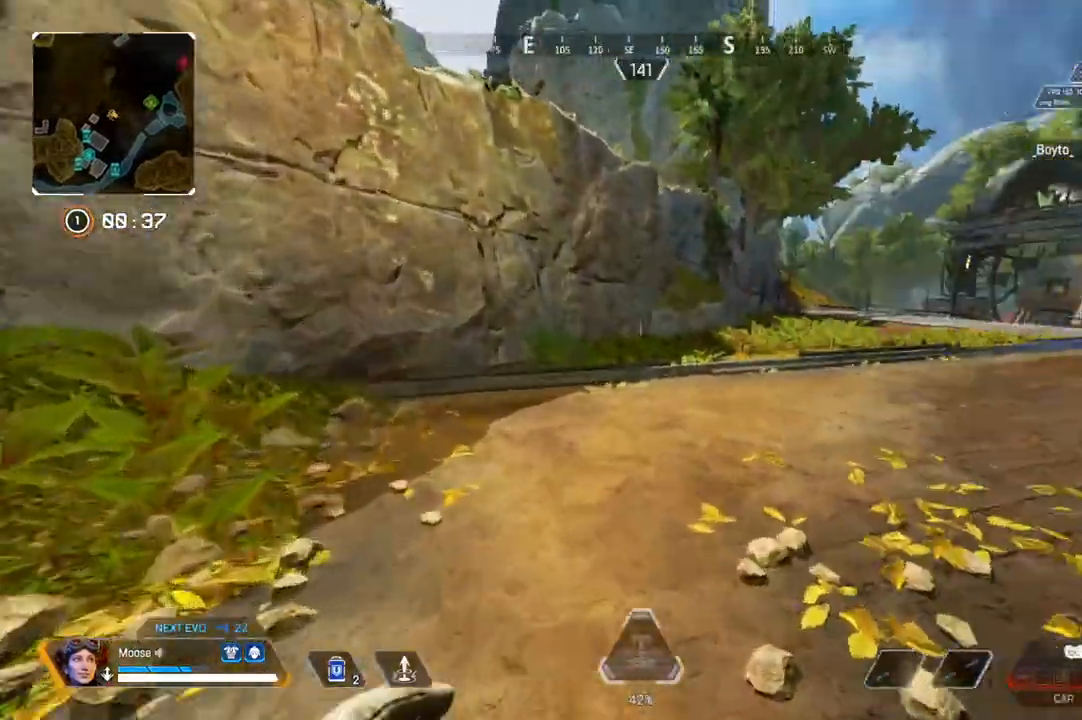
{"buttons": [], "left_stick": "up", "right_stick": "center", "events": [[167, "left_stick", "up"], [417, "right_stick", "center"]]}
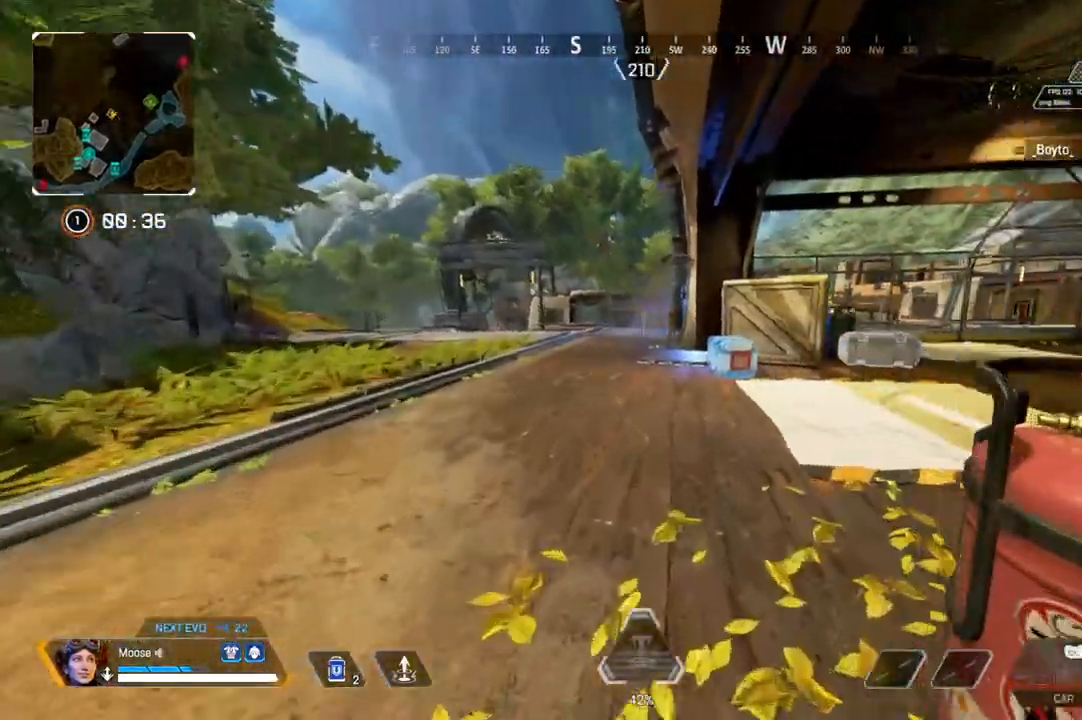
{"buttons": [], "left_stick": "up", "right_stick": "center", "events": []}
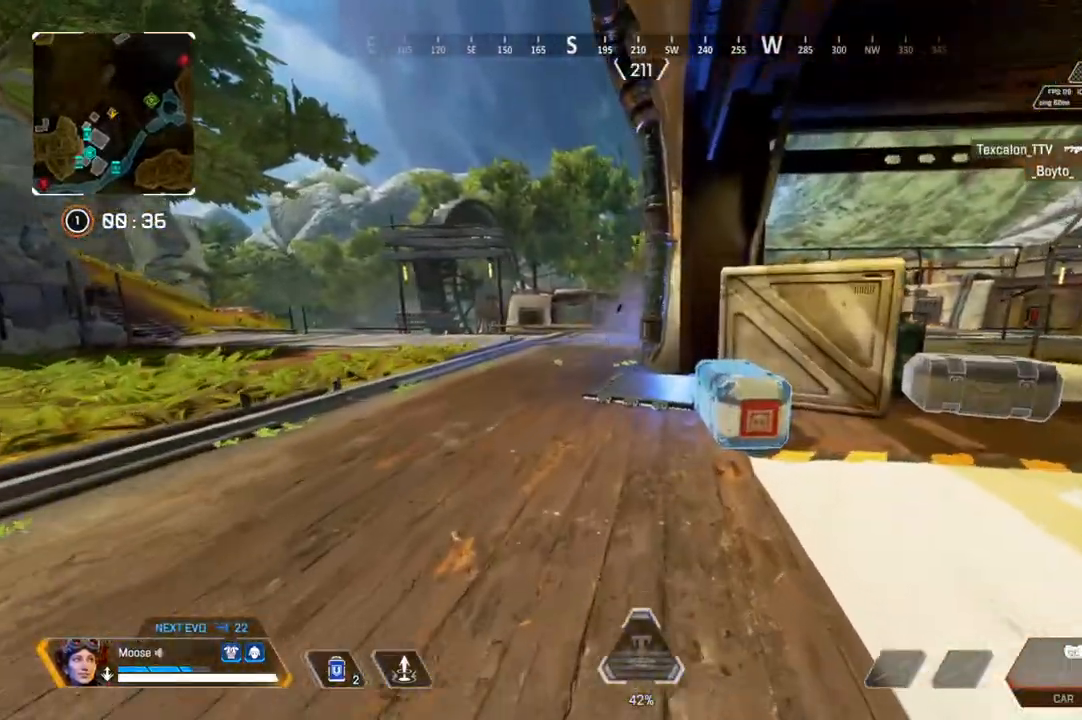
{"buttons": [], "left_stick": "up", "right_stick": "center", "events": []}
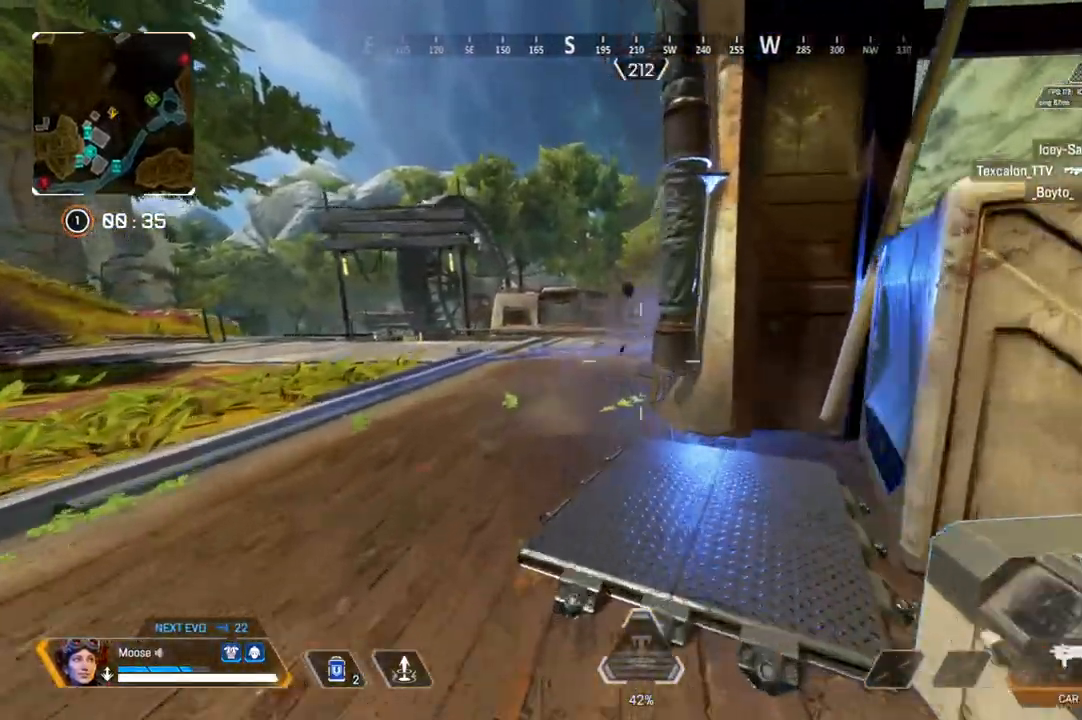
{"buttons": [], "left_stick": "up-right", "right_stick": "up-right", "events": [[83, "CIRCLE", "down"], [133, "CIRCLE", "up"], [250, "left_stick", "up-right"], [267, "CROSS", "down"], [417, "right_stick", "up-right"], [433, "CIRCLE", "down"], [433, "CROSS", "up"], [483, "CIRCLE", "up"]]}
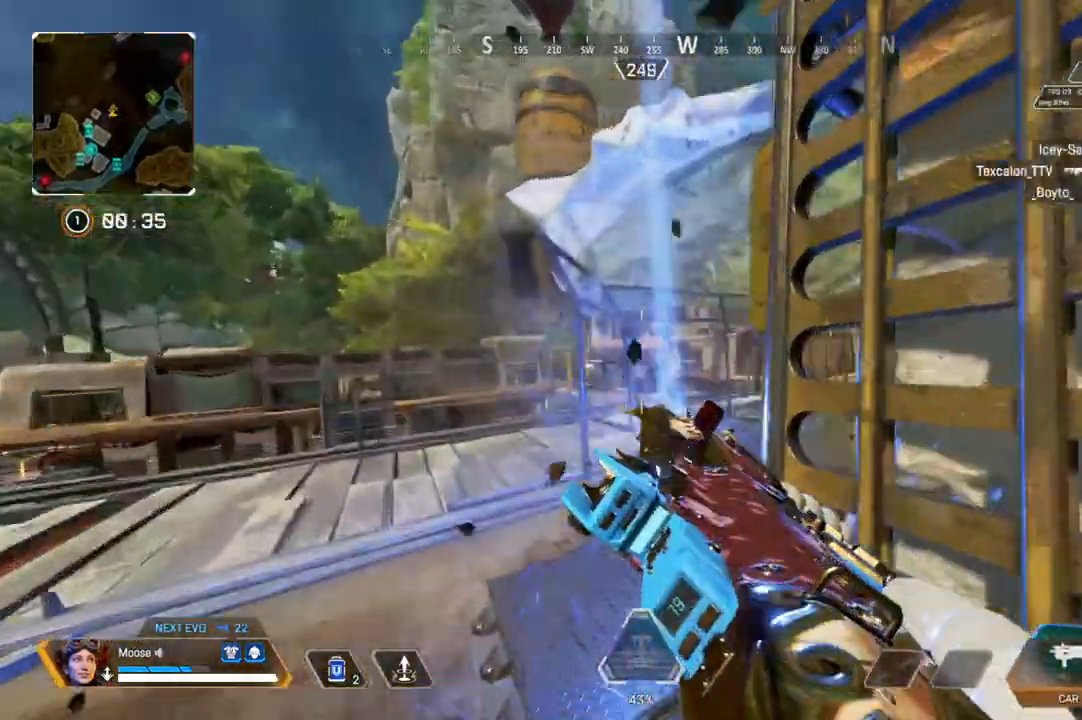
{"buttons": [], "left_stick": "center", "right_stick": "center", "events": [[50, "left_stick", "up"], [167, "left_stick", "up-left"], [267, "left_stick", "left"], [350, "right_stick", "center"], [500, "left_stick", "center"]]}
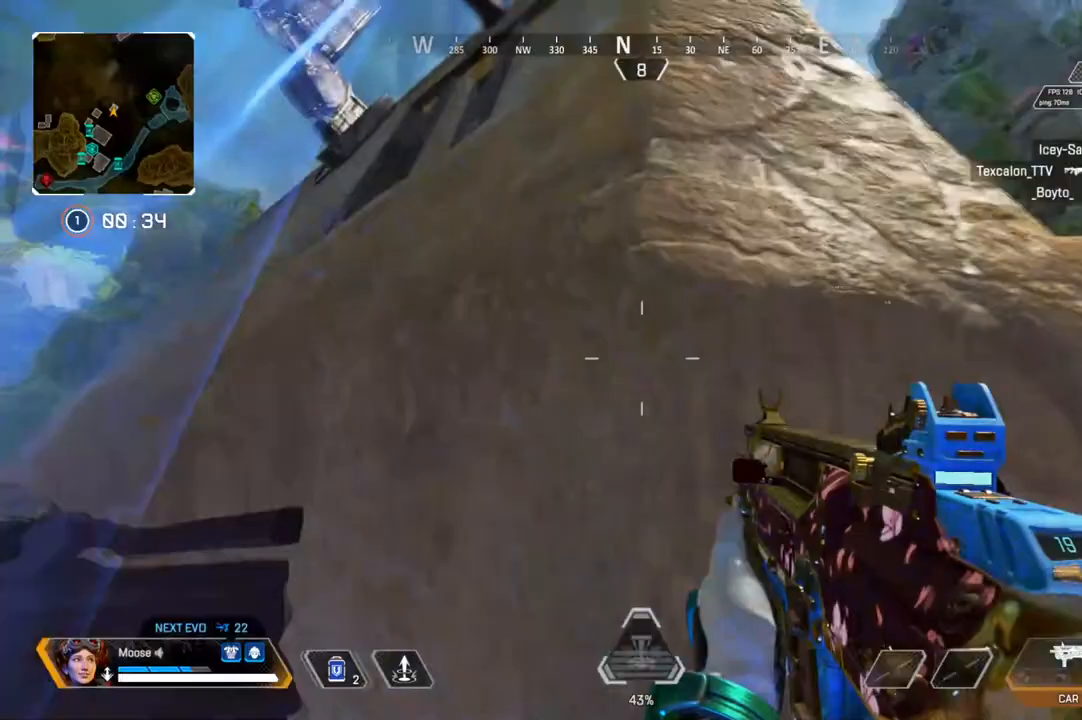
{"buttons": [], "left_stick": "center", "right_stick": "center", "events": []}
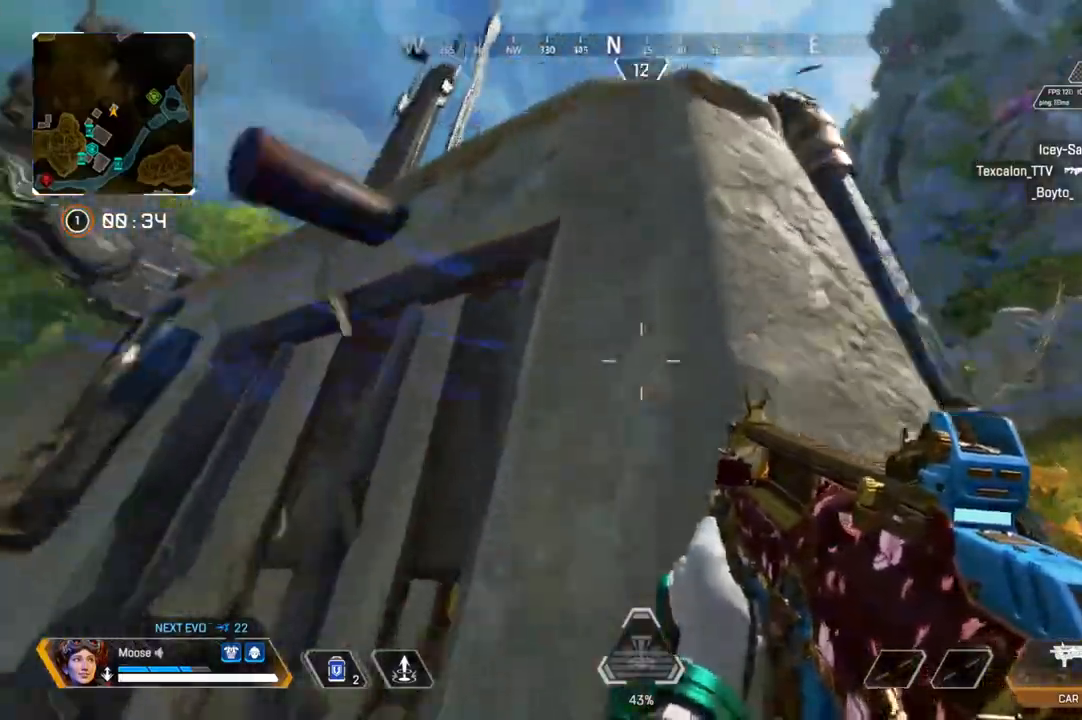
{"buttons": [], "left_stick": "up-left", "right_stick": "center", "events": [[100, "left_stick", "up-left"]]}
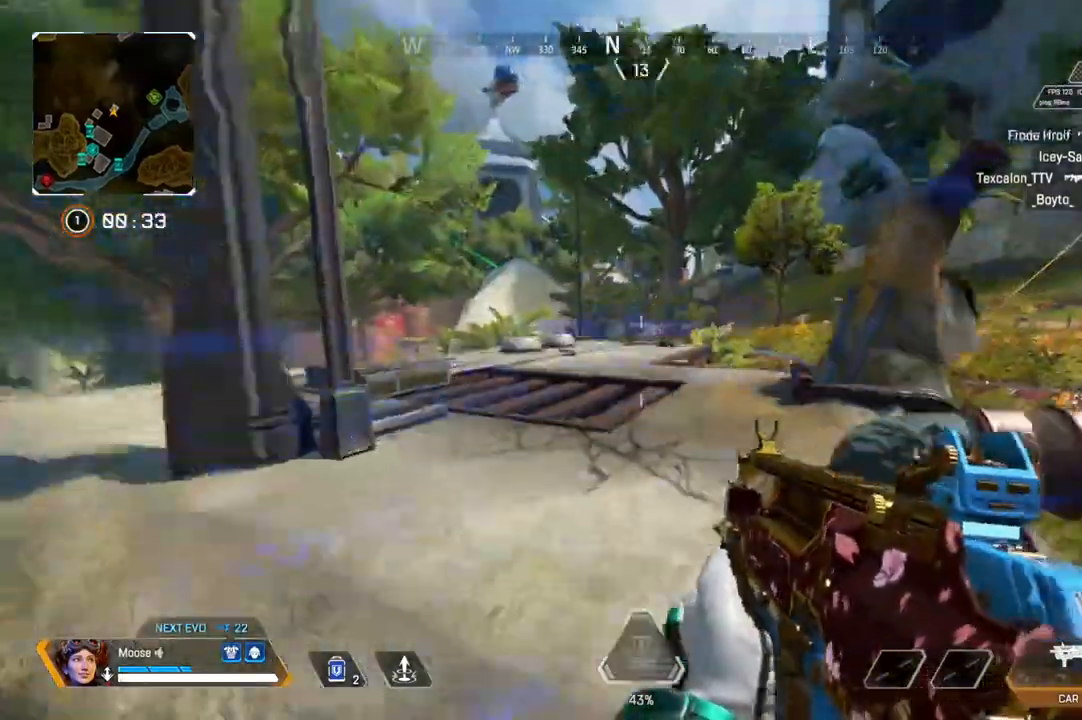
{"buttons": [], "left_stick": "up-right", "right_stick": "center", "events": [[117, "left_stick", "up"], [483, "left_stick", "up-right"]]}
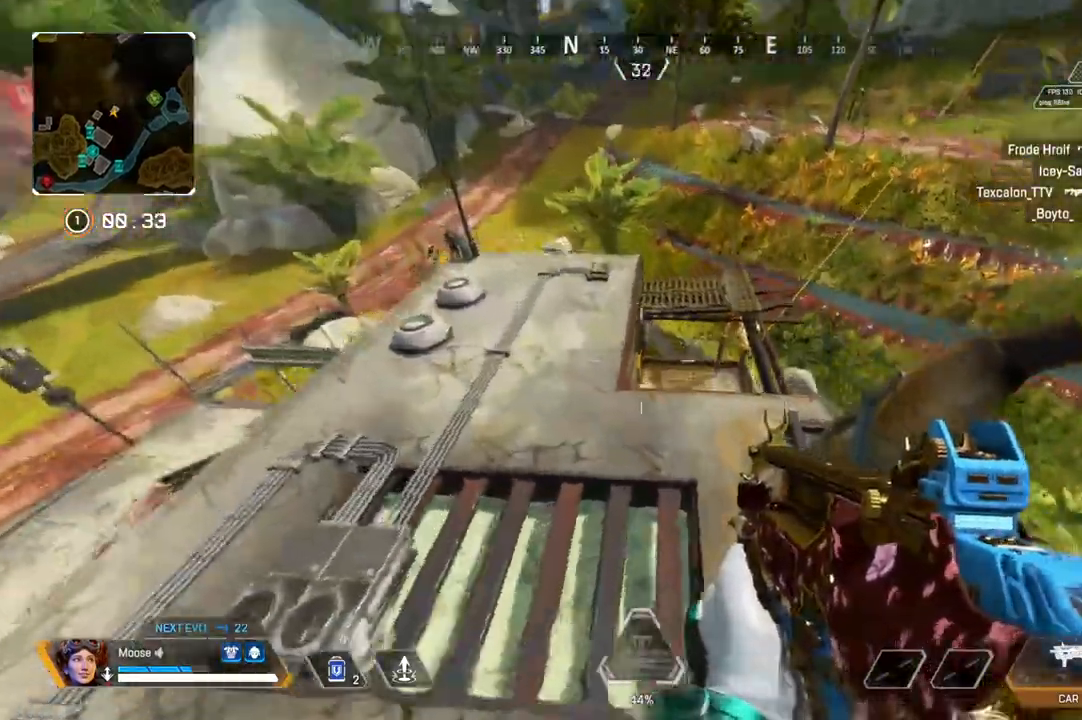
{"buttons": [], "left_stick": "right", "right_stick": "center", "events": [[150, "left_stick", "right"]]}